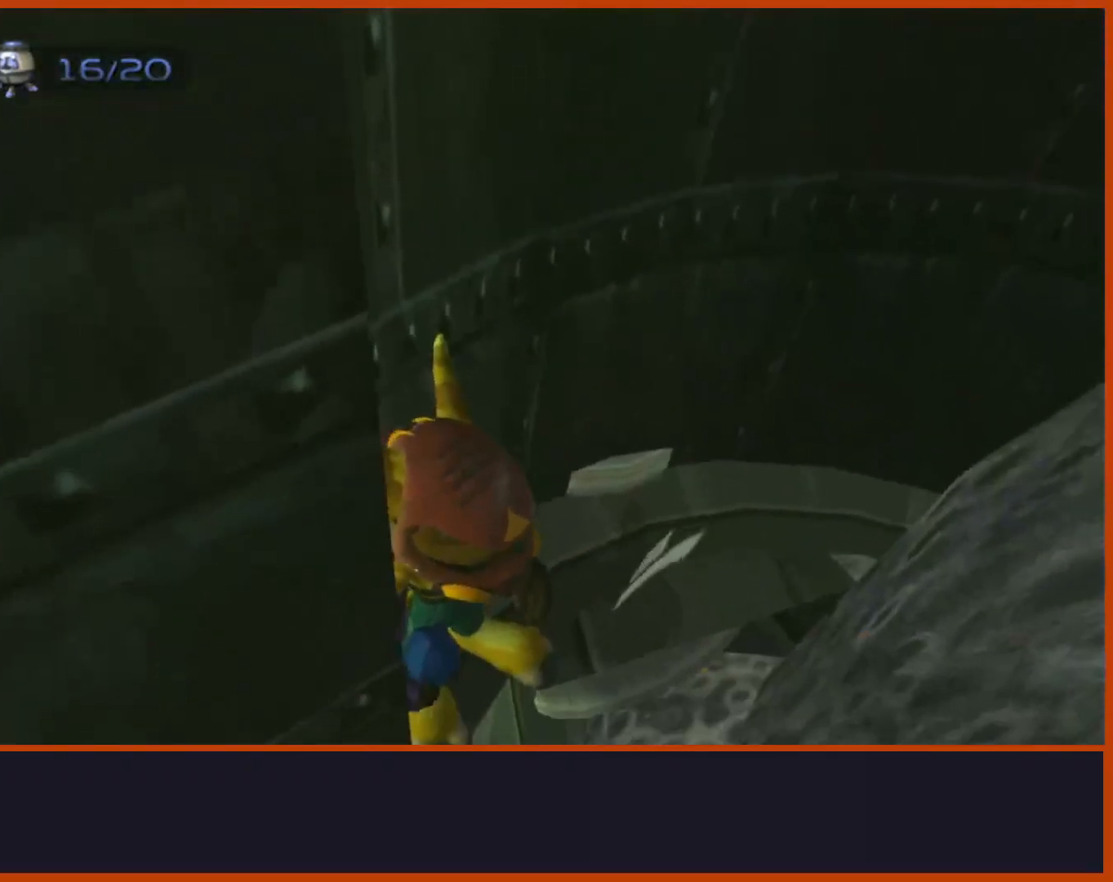
Gameplay with a controller (PlayStation layout); each line is a JSON object with the inputs held at the frame after it. "events" lists button and stick changes between this image and that frame as [ms after this image, input, new state], when the widget could be followed in between.
{"buttons": ["CROSS"], "left_stick": "down", "right_stick": "center", "events": [[183, "CROSS", "down"]]}
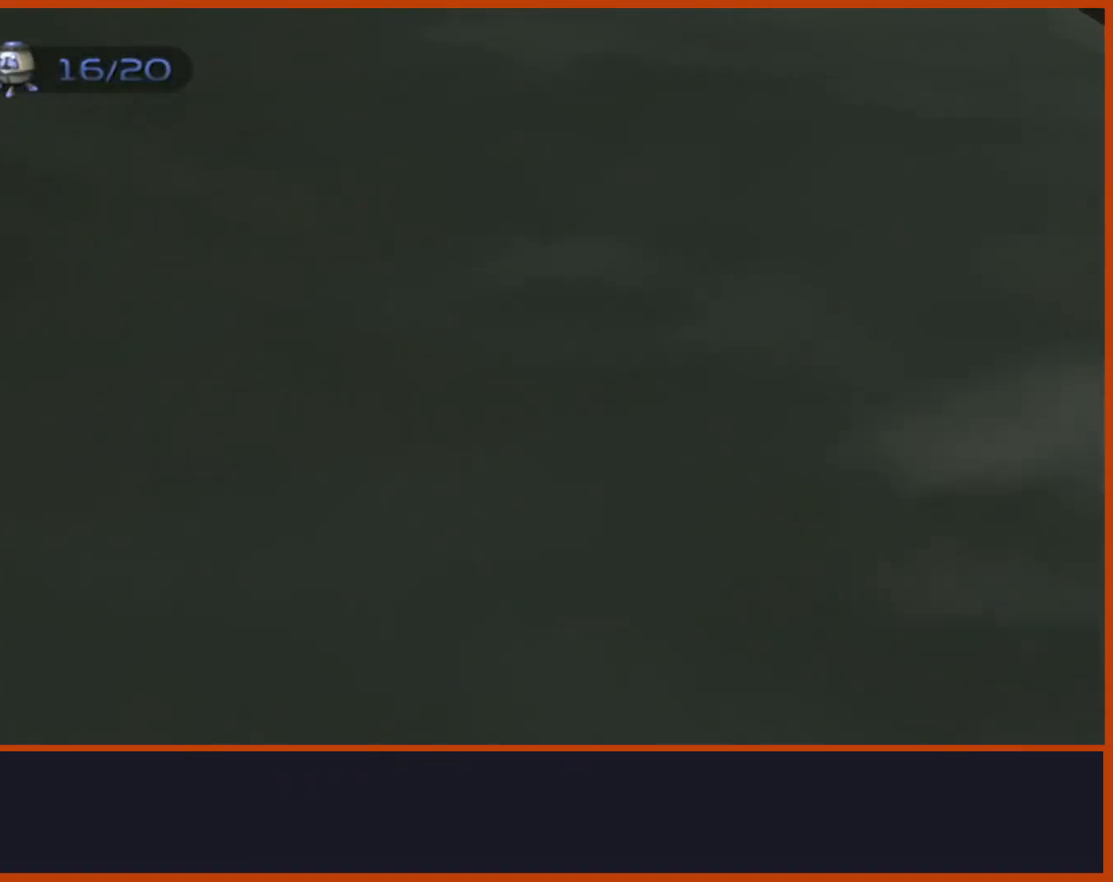
{"buttons": [], "left_stick": "down", "right_stick": "center", "events": [[67, "CROSS", "up"], [217, "CROSS", "down"], [383, "CROSS", "up"]]}
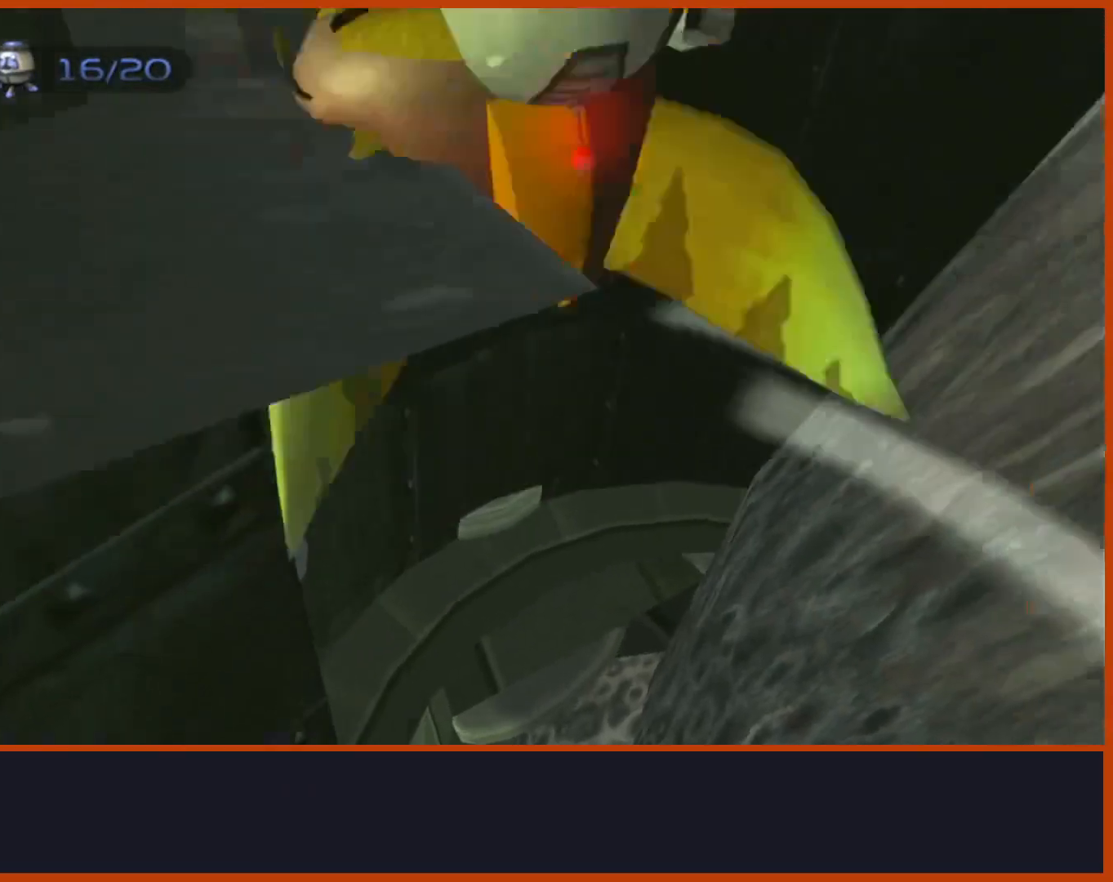
{"buttons": ["CROSS"], "left_stick": "down-left", "right_stick": "center", "events": [[400, "CROSS", "down"], [433, "left_stick", "down-left"]]}
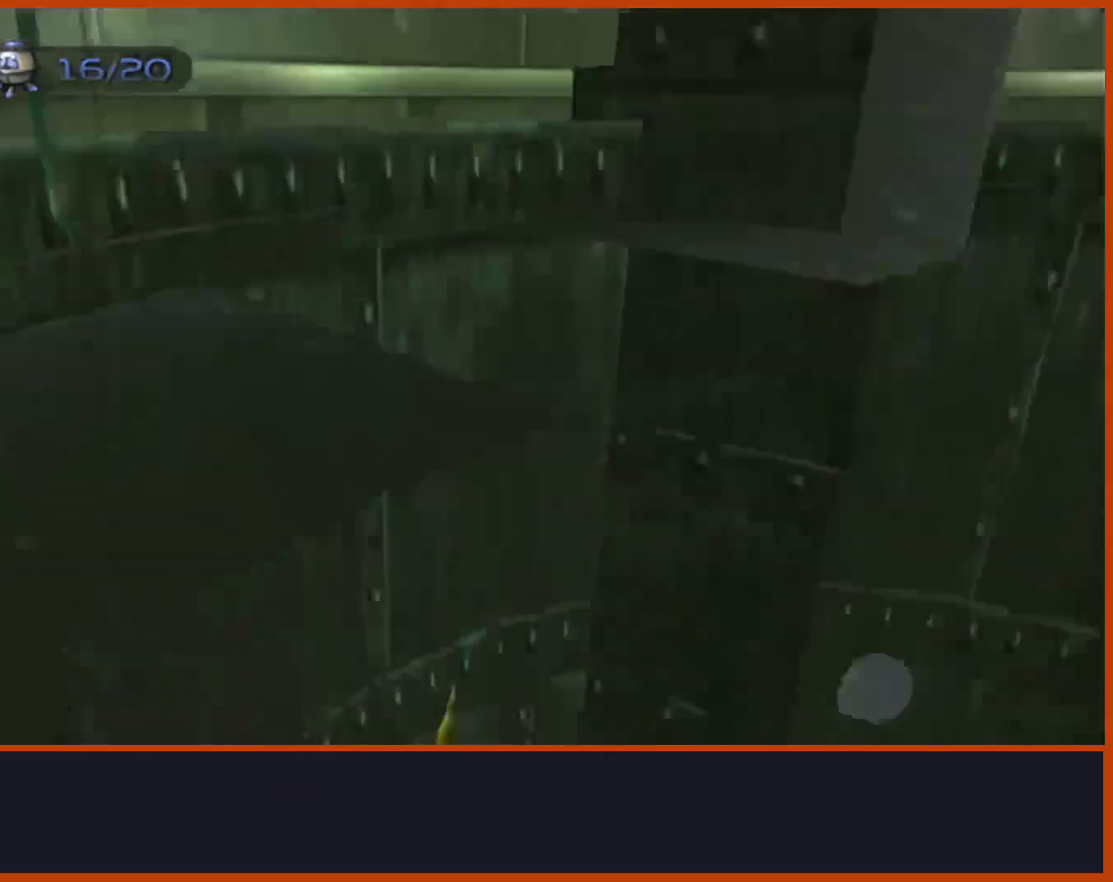
{"buttons": [], "left_stick": "up", "right_stick": "center", "events": [[17, "left_stick", "left"], [117, "left_stick", "up-left"], [267, "CROSS", "up"], [267, "left_stick", "up"]]}
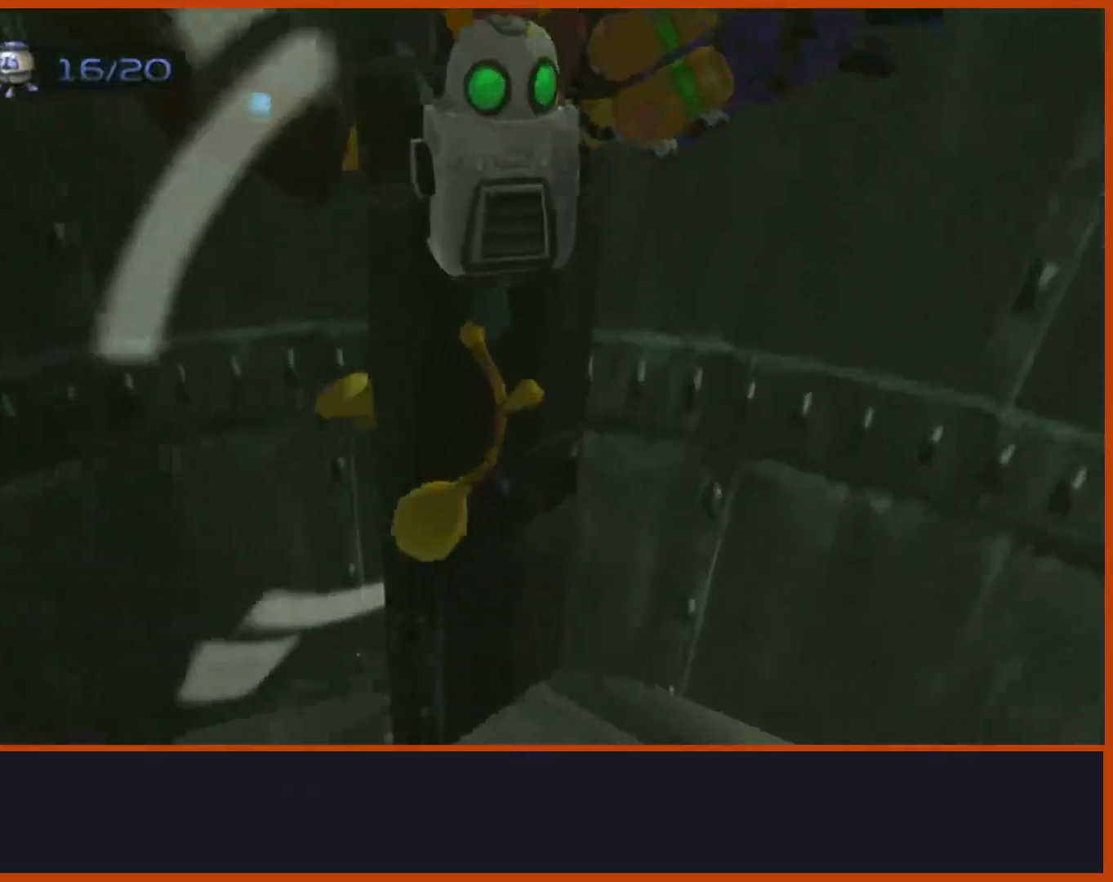
{"buttons": [], "left_stick": "down-left", "right_stick": "down-left", "events": [[33, "right_stick", "down"], [167, "left_stick", "left"], [417, "right_stick", "down-left"], [467, "left_stick", "down-left"]]}
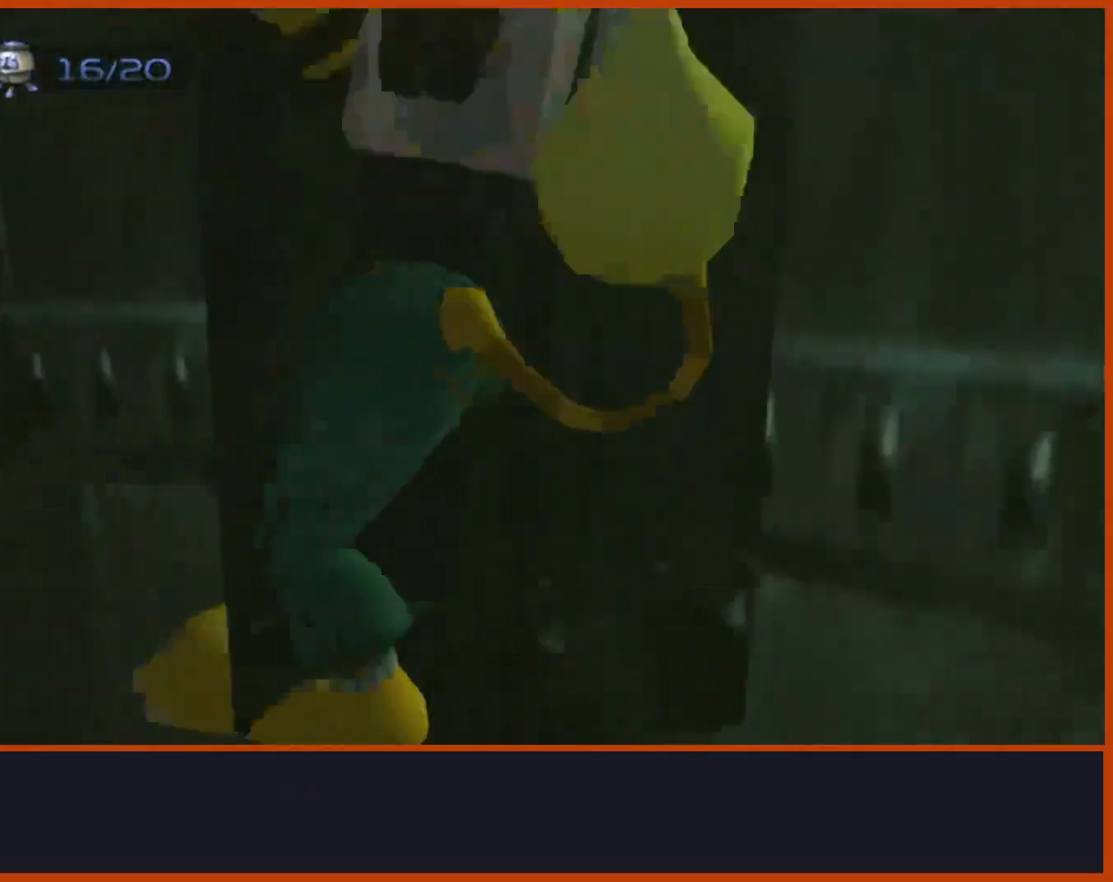
{"buttons": [], "left_stick": "down-right", "right_stick": "down-left", "events": [[83, "left_stick", "down"], [267, "left_stick", "down-right"]]}
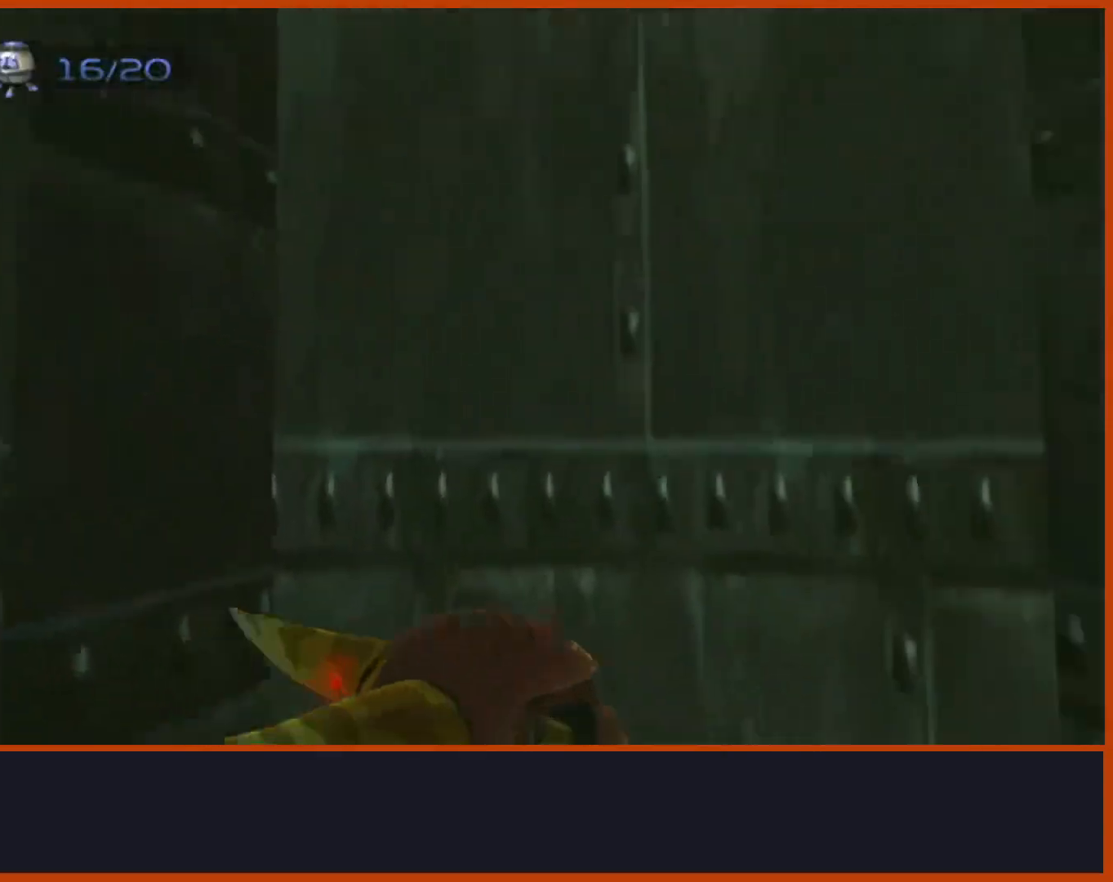
{"buttons": ["CROSS"], "left_stick": "up-left", "right_stick": "down-left", "events": [[17, "left_stick", "up-right"], [67, "left_stick", "up"], [183, "left_stick", "up-left"], [367, "left_stick", "left"], [433, "CROSS", "down"], [483, "left_stick", "up-left"]]}
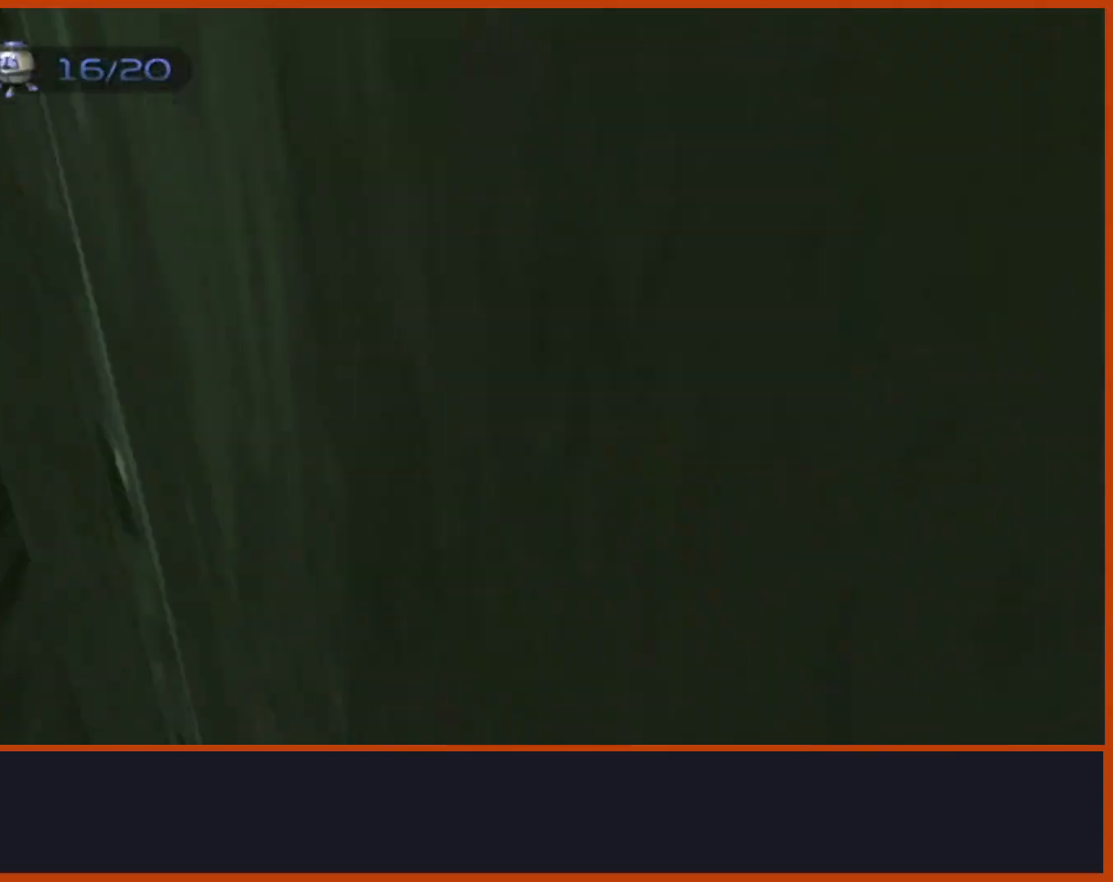
{"buttons": [], "left_stick": "center", "right_stick": "center"}
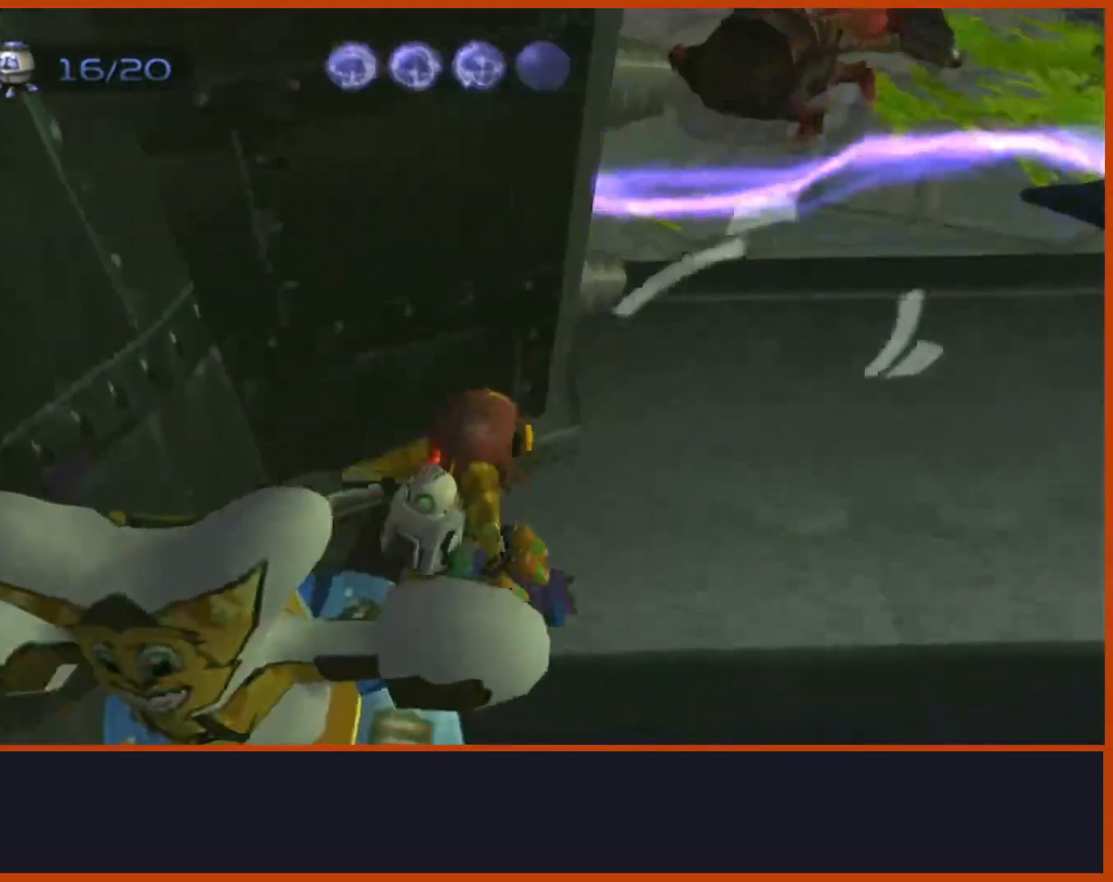
{"buttons": [], "left_stick": "center", "right_stick": "center", "events": [[33, "right_stick", "down-left"], [83, "left_stick", "up-left"], [400, "left_stick", "center"], [483, "right_stick", "center"]]}
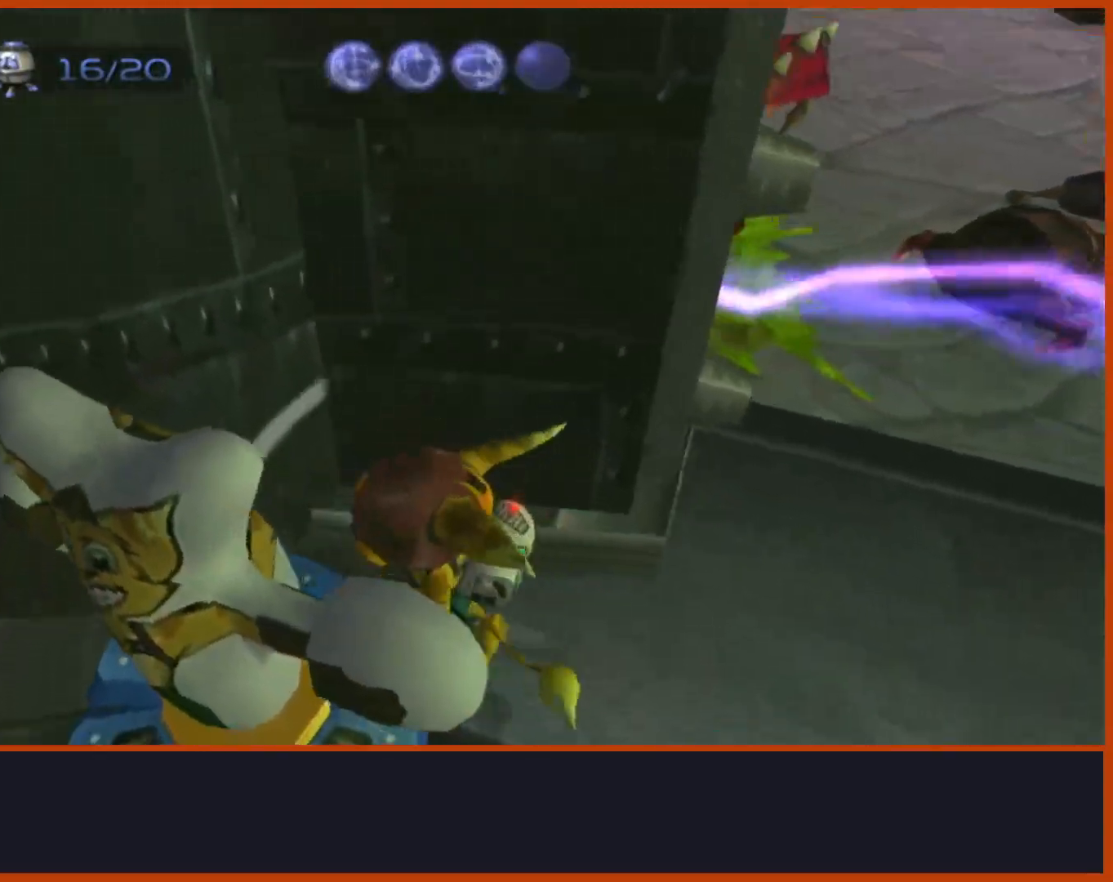
{"buttons": ["CROSS"], "left_stick": "center", "right_stick": "center", "events": [[17, "TRIANGLE", "down"], [133, "TRIANGLE", "up"], [150, "TRIANGLE", "down"], [250, "R2", "down"], [250, "TRIANGLE", "up"], [333, "R2", "up"], [467, "CROSS", "down"]]}
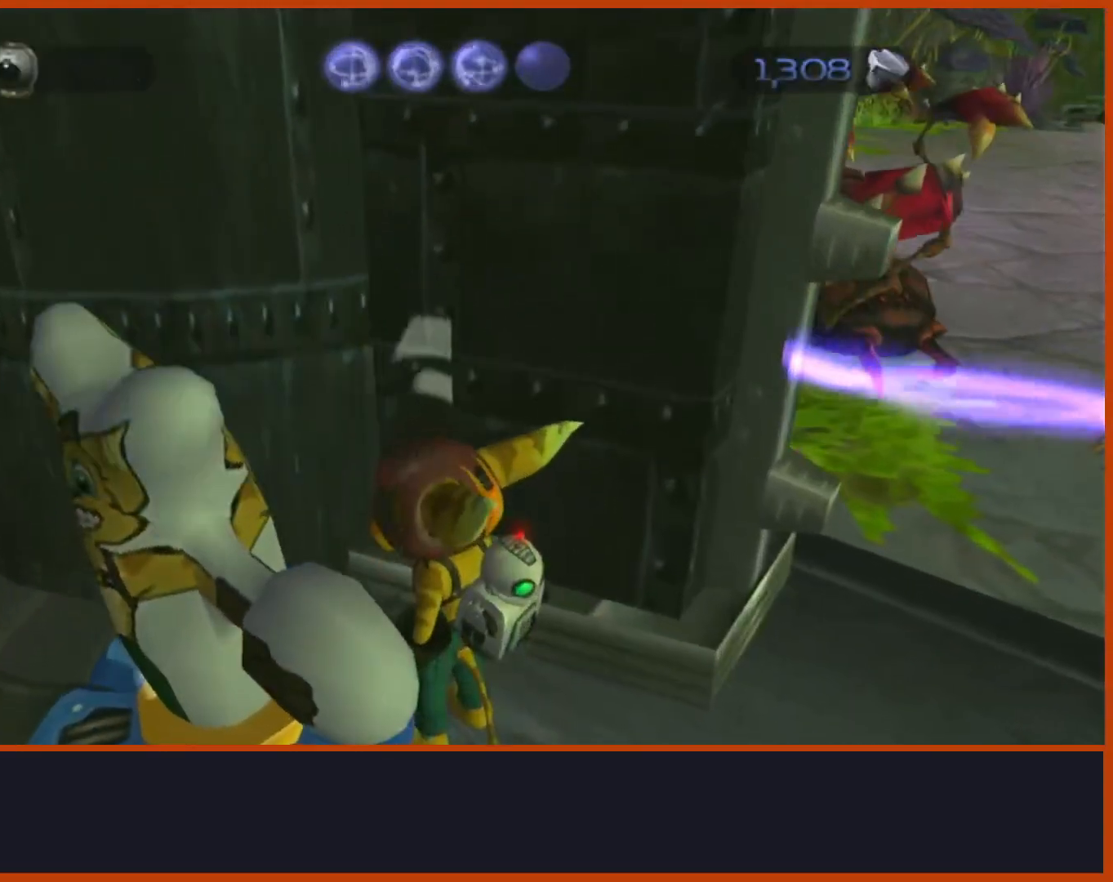
{"buttons": [], "left_stick": "center", "right_stick": "center", "events": [[100, "SQUARE", "down"], [133, "CROSS", "up"], [233, "SQUARE", "up"]]}
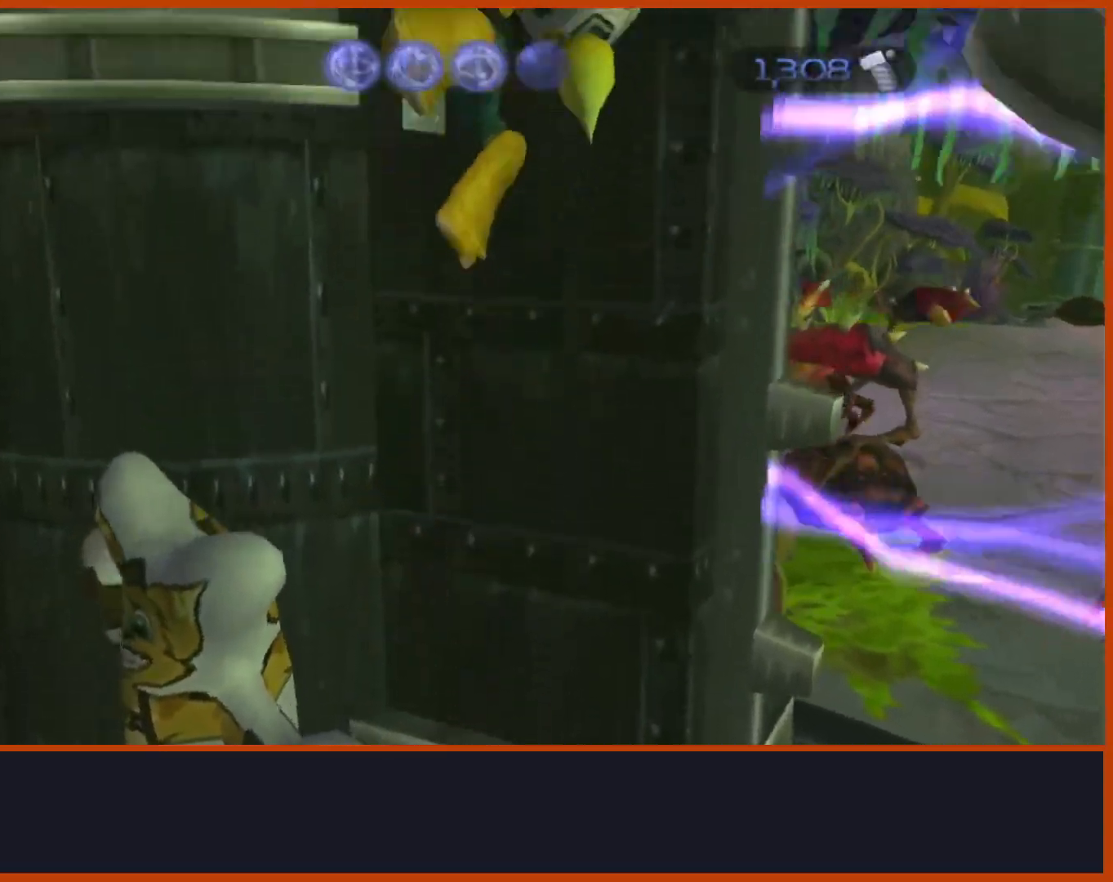
{"buttons": ["SQUARE"], "left_stick": "center", "right_stick": "center", "events": [[450, "CROSS", "down"], [500, "CROSS", "up"], [500, "SQUARE", "down"]]}
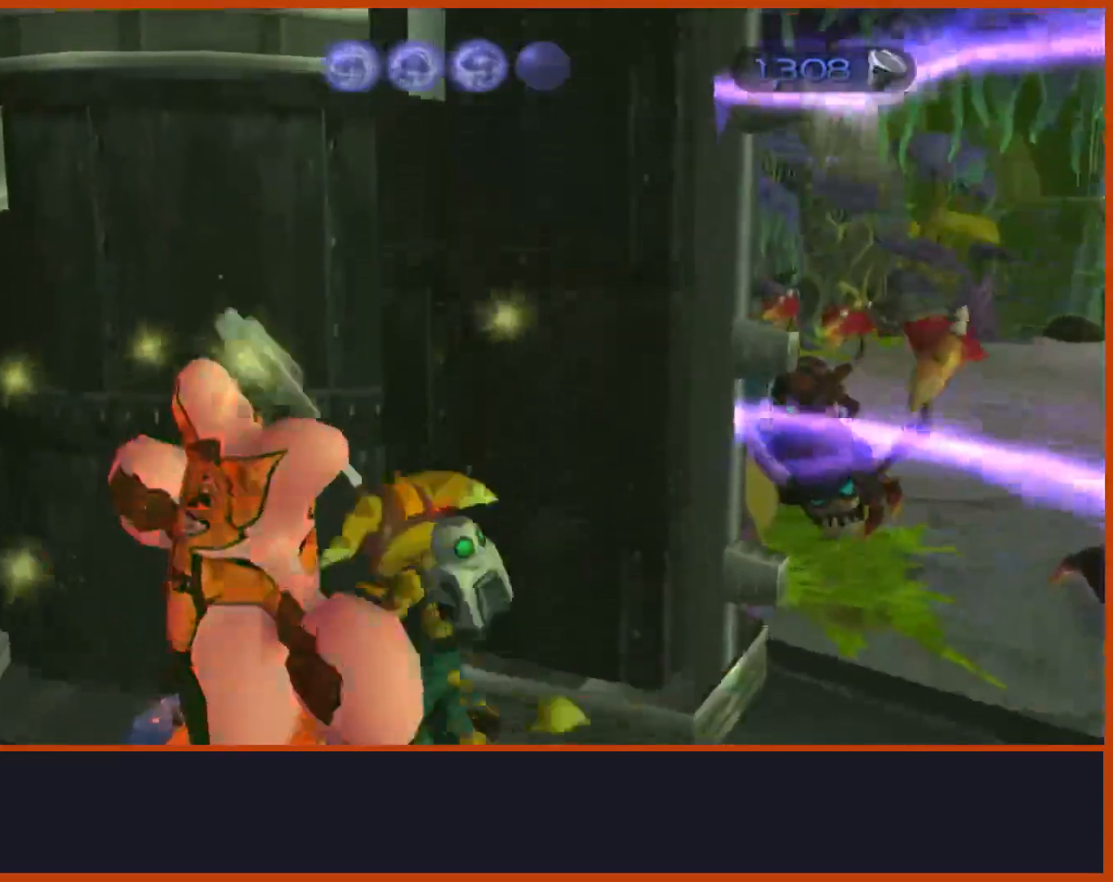
{"buttons": [], "left_stick": "center", "right_stick": "center", "events": [[83, "SQUARE", "up"]]}
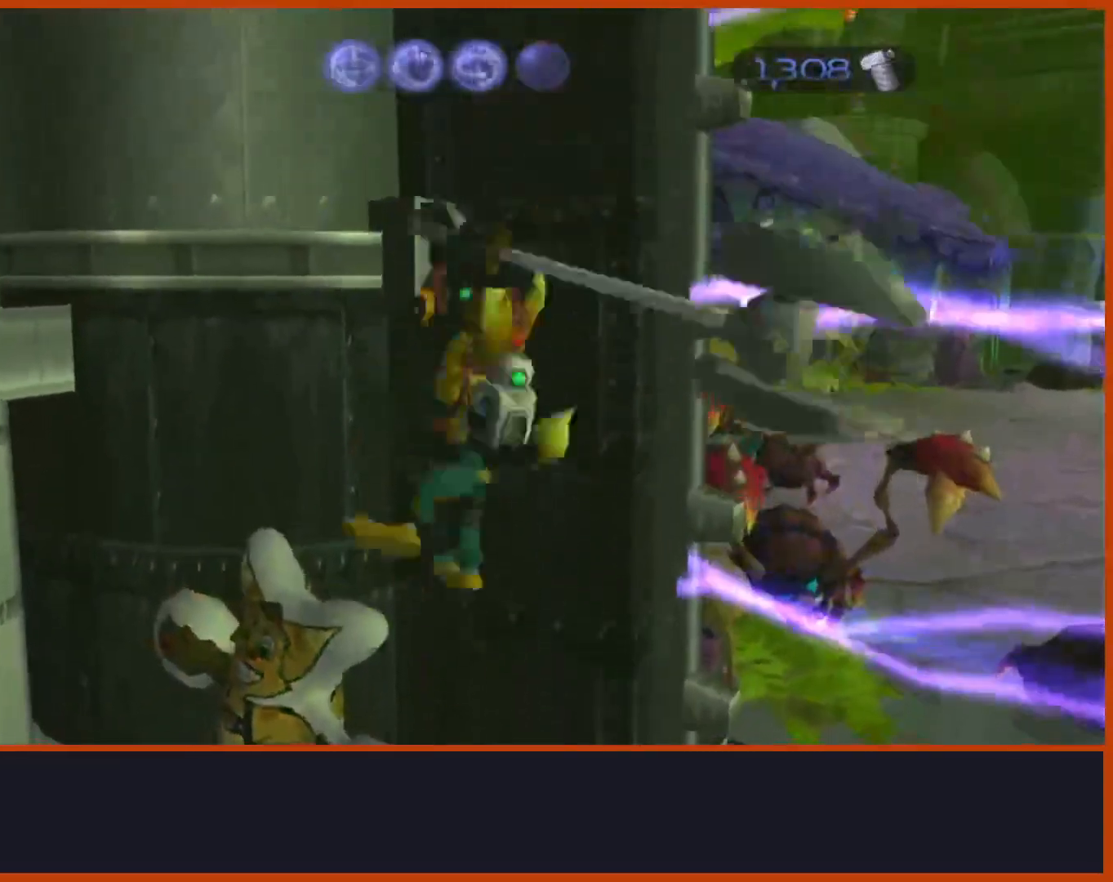
{"buttons": [], "left_stick": "center", "right_stick": "center", "events": [[67, "R2", "down"], [117, "R2", "up"], [150, "CROSS", "down"], [283, "SQUARE", "down"], [300, "CROSS", "up"], [400, "SQUARE", "up"]]}
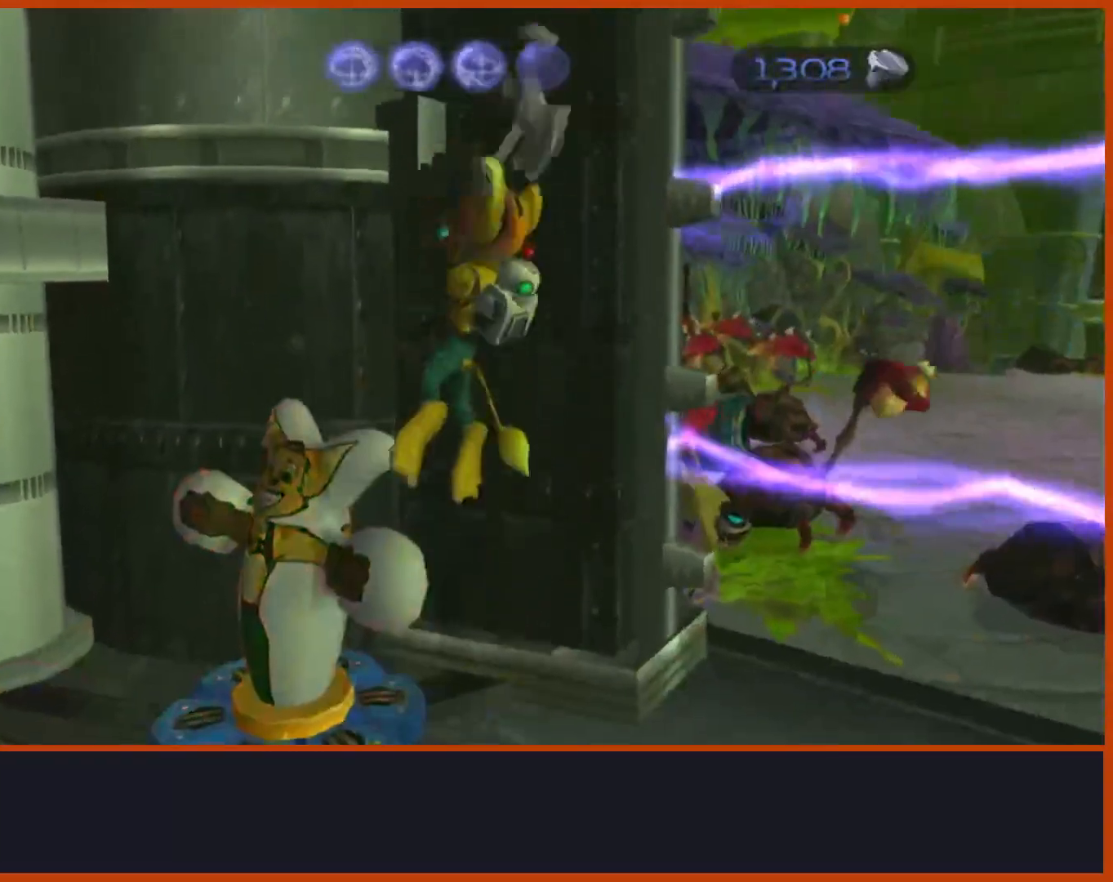
{"buttons": [], "left_stick": "center", "right_stick": "center", "events": []}
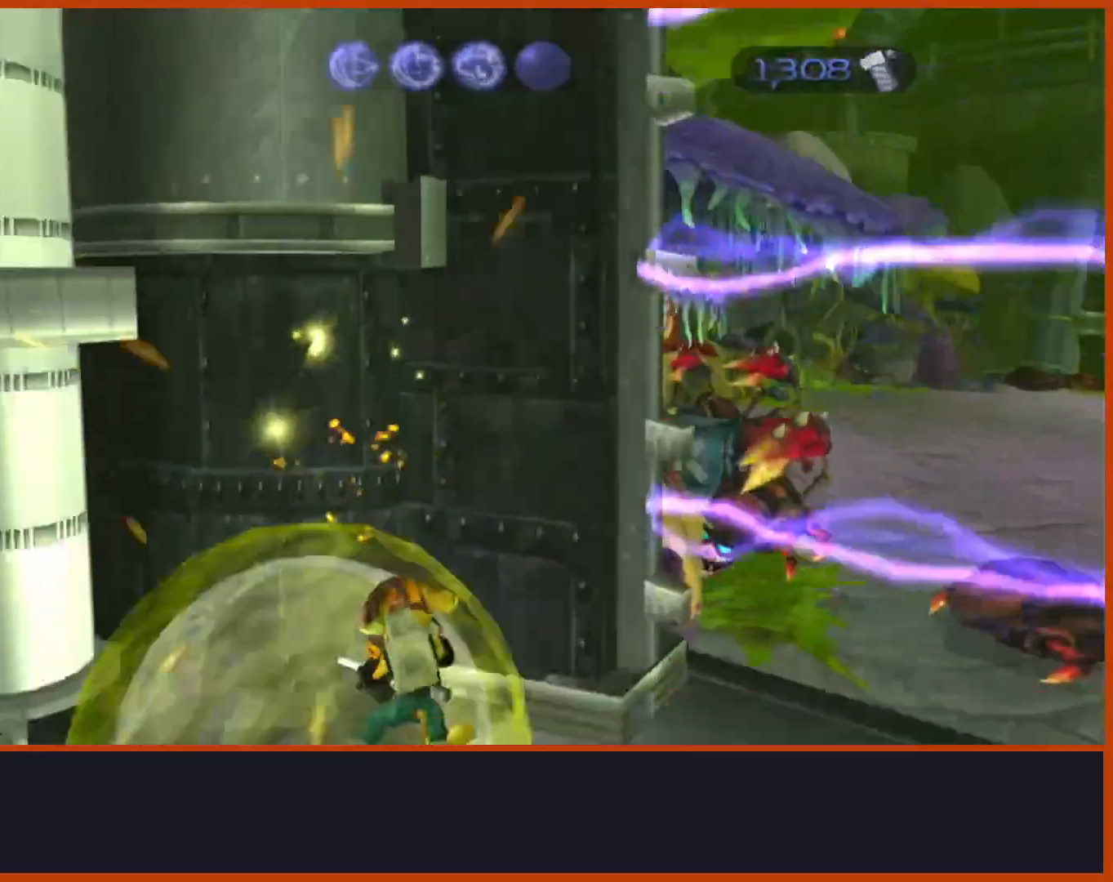
{"buttons": [], "left_stick": "up-left", "right_stick": "down-right", "events": [[50, "CIRCLE", "down"], [133, "left_stick", "up-left"], [183, "CIRCLE", "up"], [367, "CIRCLE", "down"], [433, "right_stick", "down-right"], [450, "CIRCLE", "up"]]}
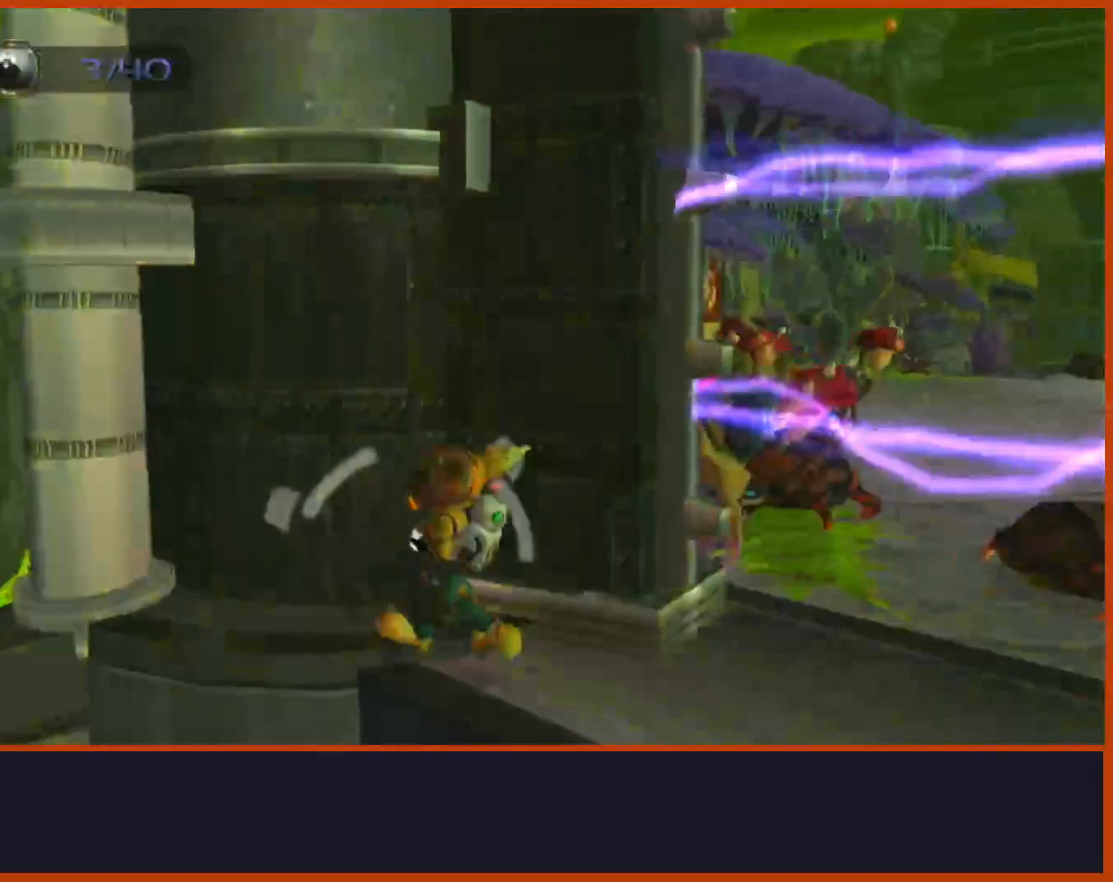
{"buttons": [], "left_stick": "center", "right_stick": "center"}
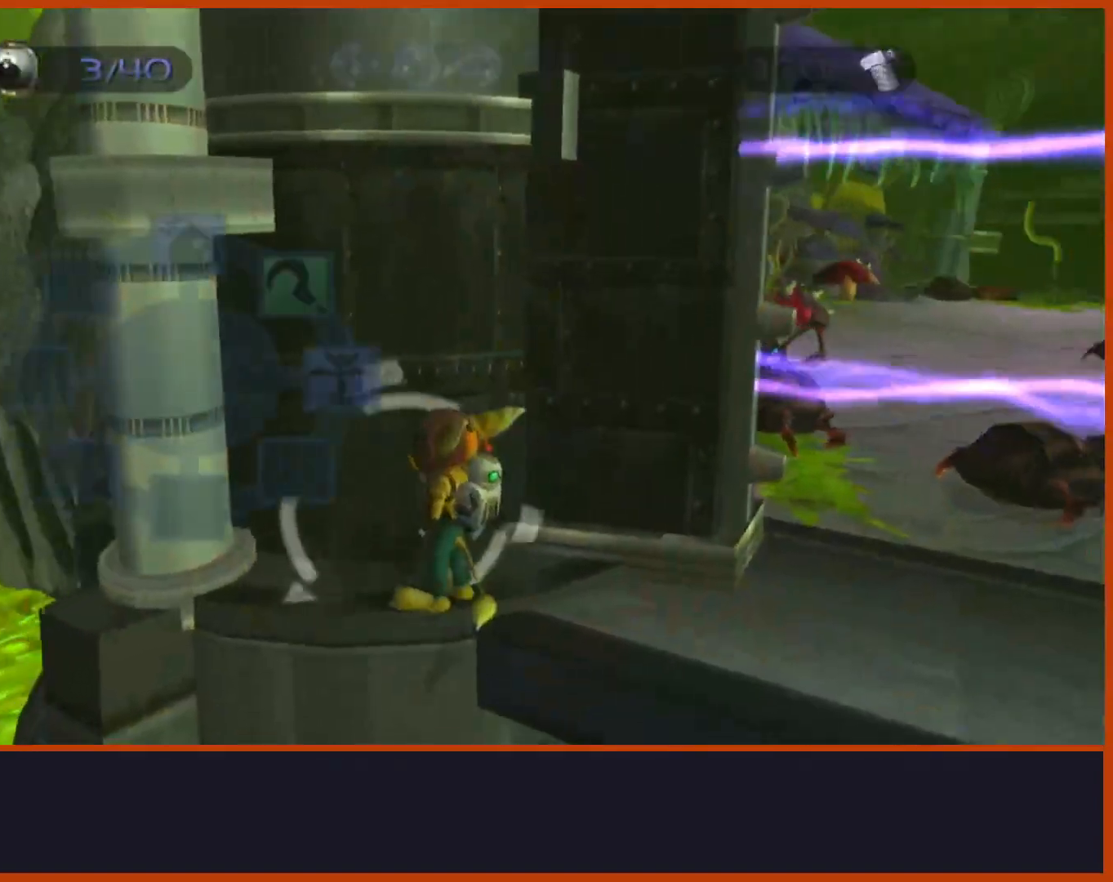
{"buttons": [], "left_stick": "up", "right_stick": "center", "events": [[83, "left_stick", "up-left"], [133, "right_stick", "down-left"], [217, "left_stick", "up"], [250, "right_stick", "center"], [350, "left_stick", "center"], [500, "left_stick", "up"]]}
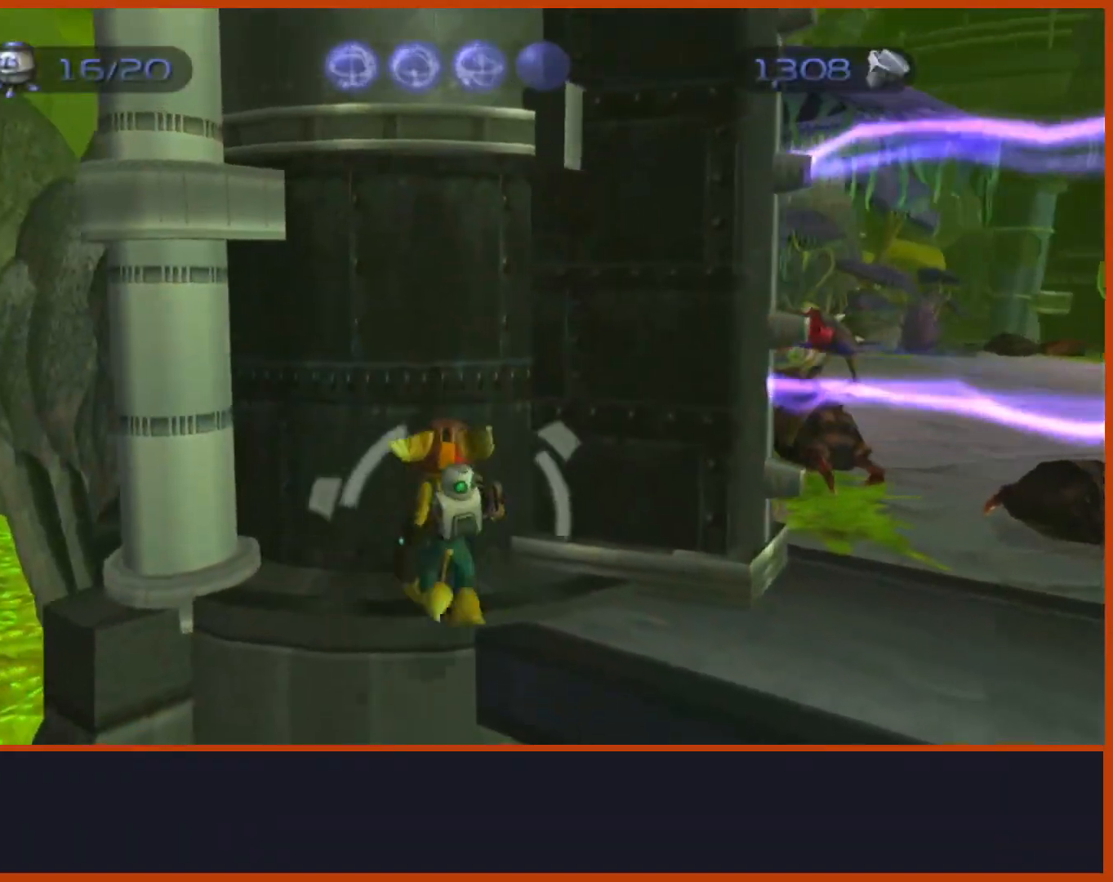
{"buttons": [], "left_stick": "up", "right_stick": "center"}
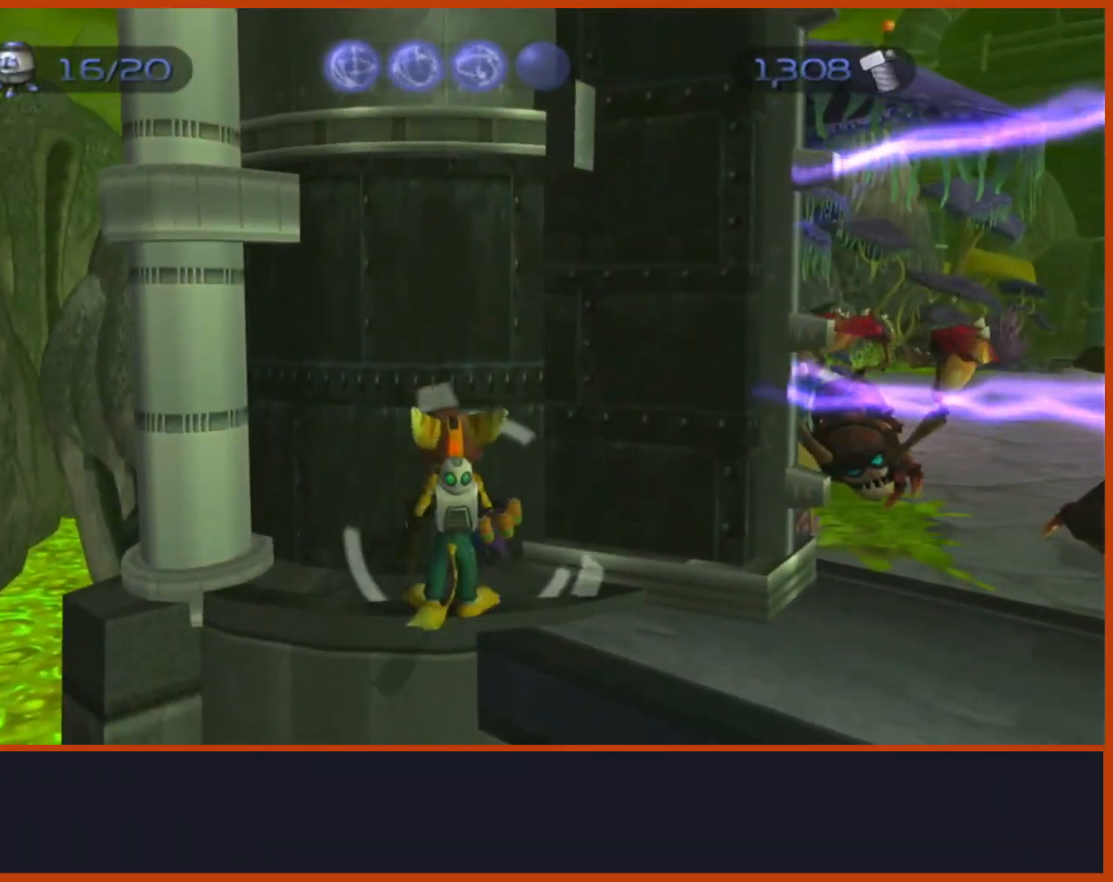
{"buttons": [], "left_stick": "center", "right_stick": "center"}
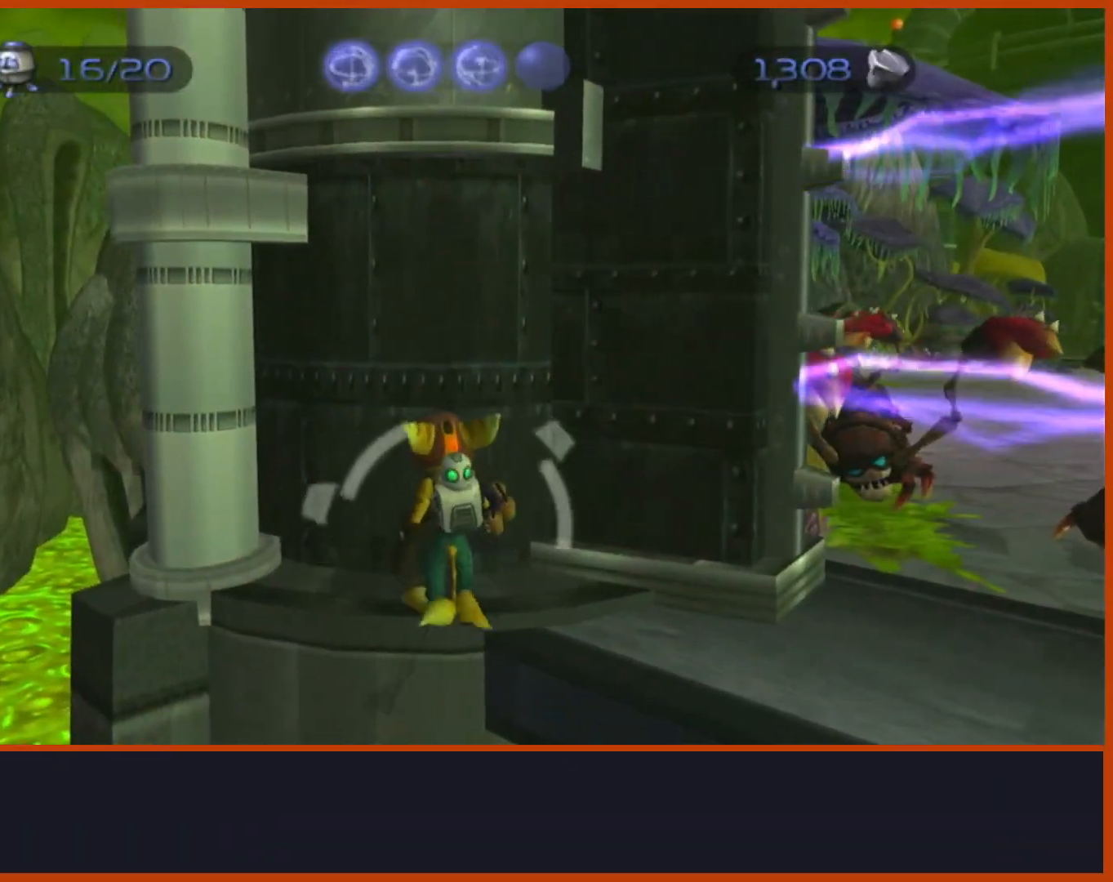
{"buttons": ["L1"], "left_stick": "left", "right_stick": "center"}
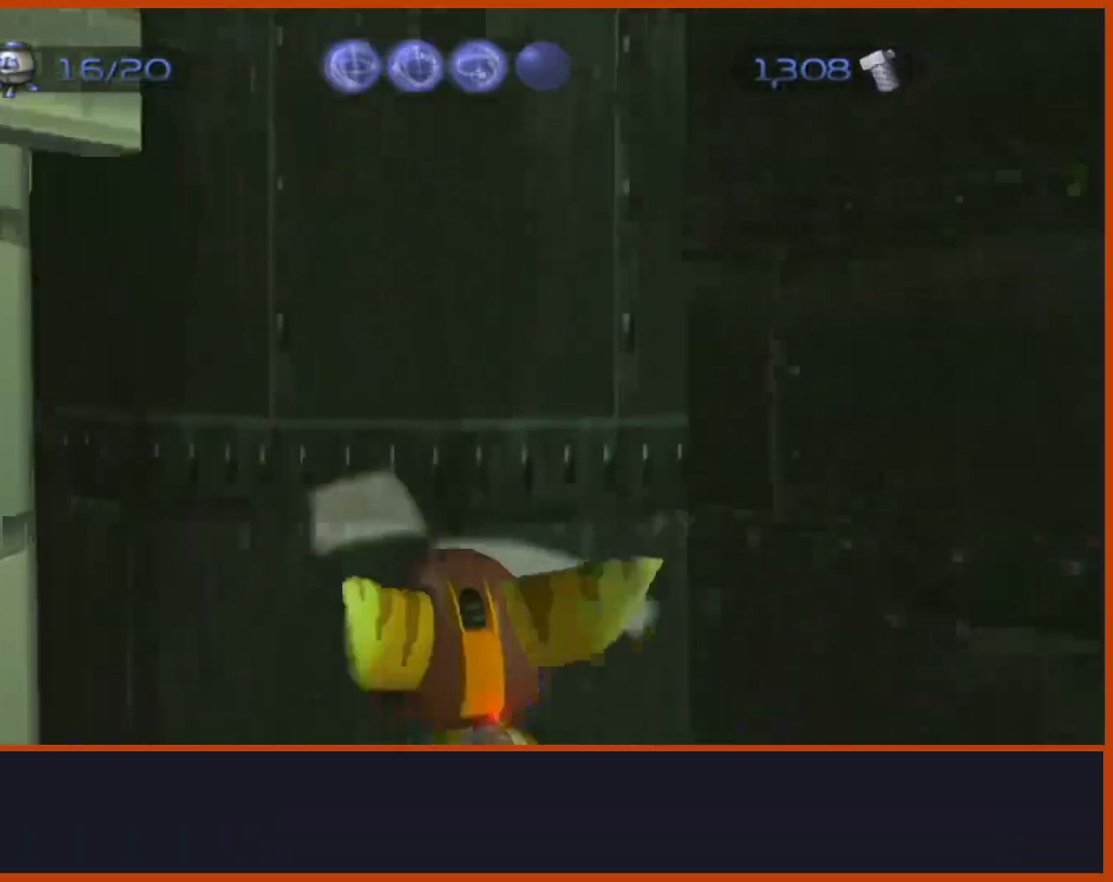
{"buttons": ["L1"], "left_stick": "center", "right_stick": "center", "events": [[67, "left_stick", "center"], [283, "left_stick", "right"], [433, "left_stick", "center"]]}
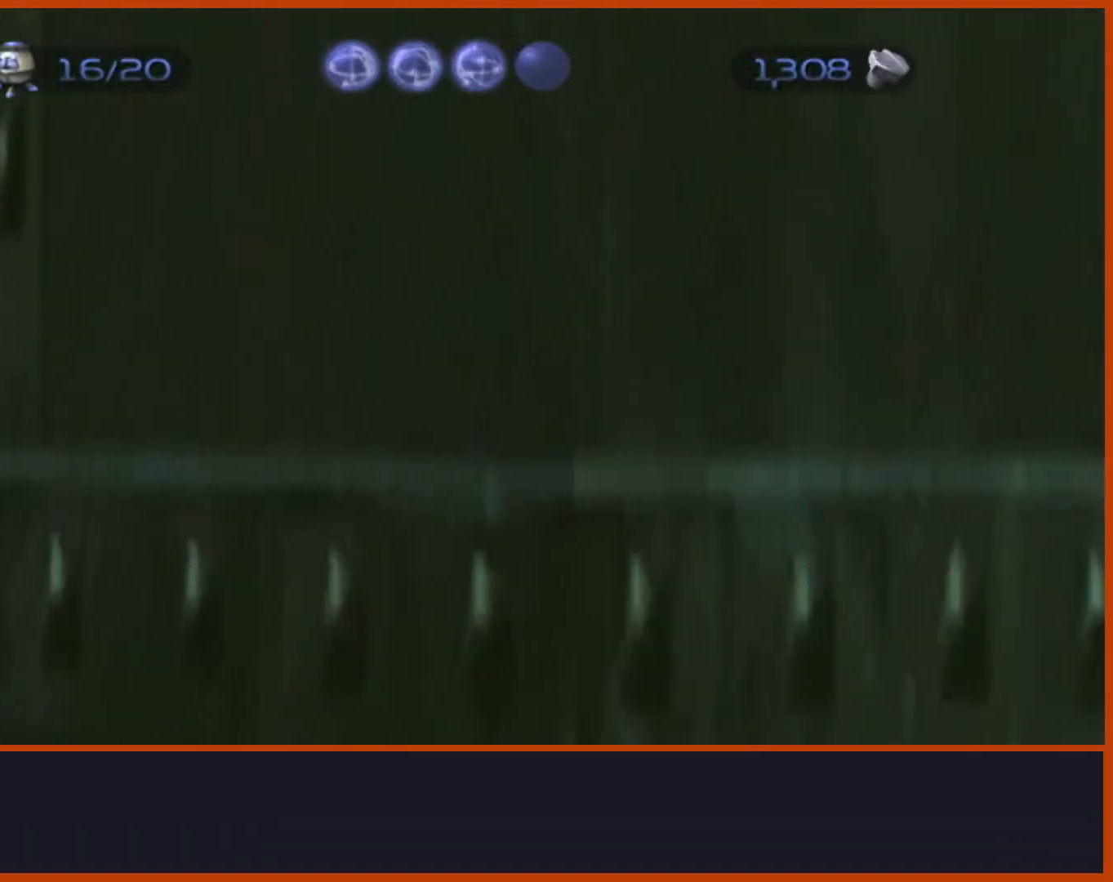
{"buttons": ["L1"], "left_stick": "center", "right_stick": "center", "events": [[100, "left_stick", "left"], [333, "left_stick", "center"]]}
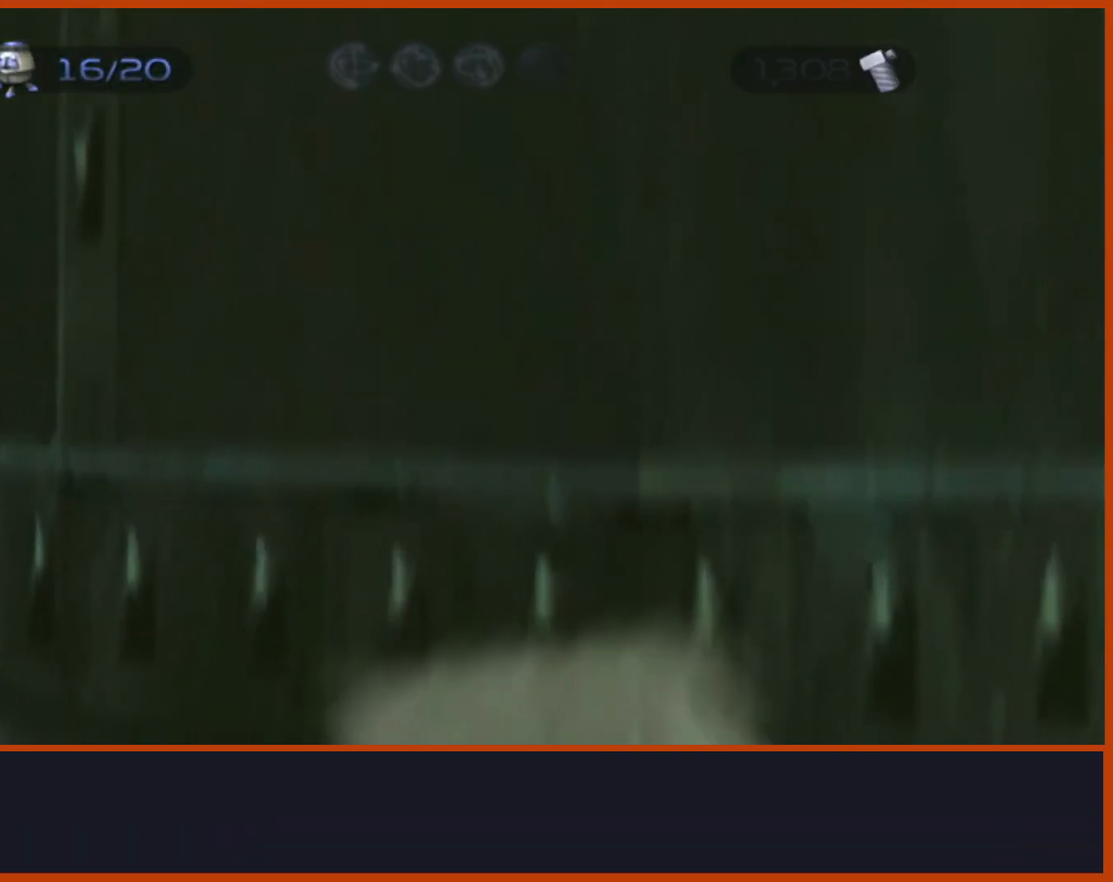
{"buttons": ["L1"], "left_stick": "center", "right_stick": "center", "events": [[17, "L2", "down"], [100, "left_stick", "right"], [133, "L2", "up"], [200, "left_stick", "center"], [400, "left_stick", "right"], [500, "left_stick", "center"]]}
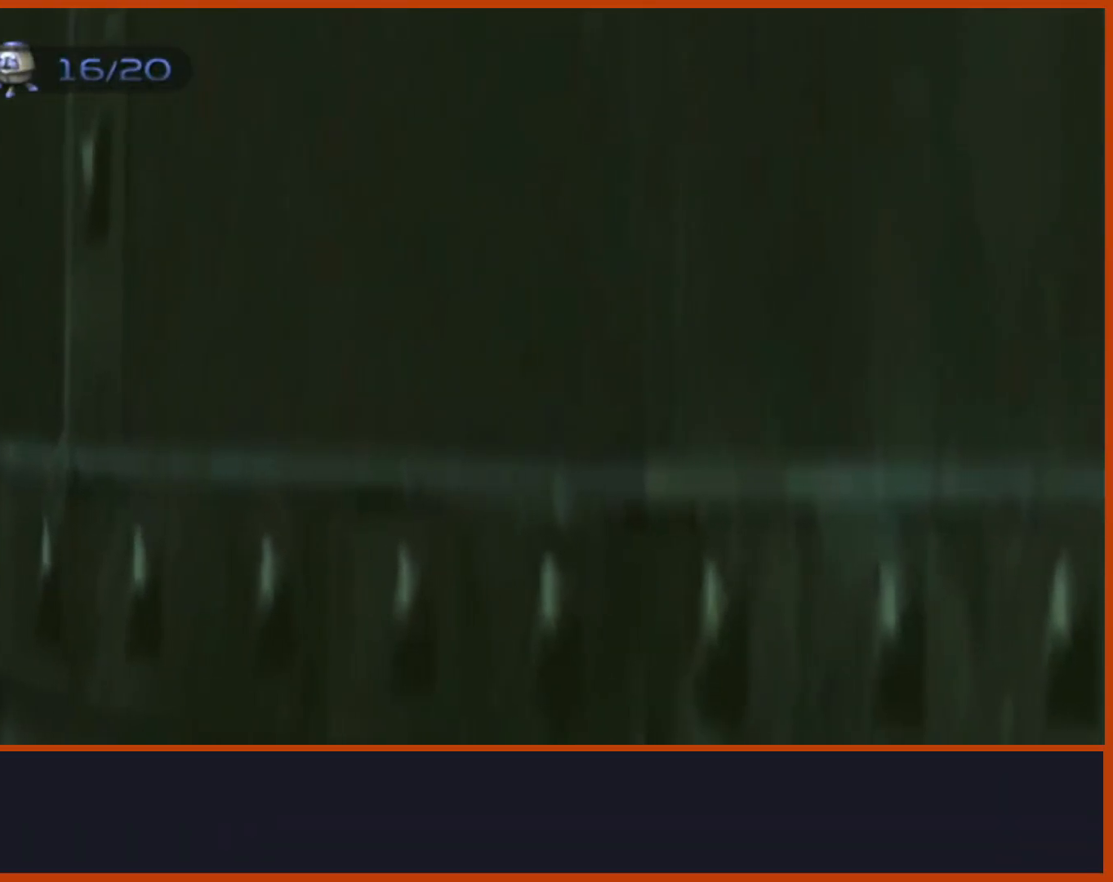
{"buttons": ["L1"], "left_stick": "right", "right_stick": "center", "events": [[333, "CIRCLE", "down"], [333, "left_stick", "right"], [433, "CIRCLE", "up"]]}
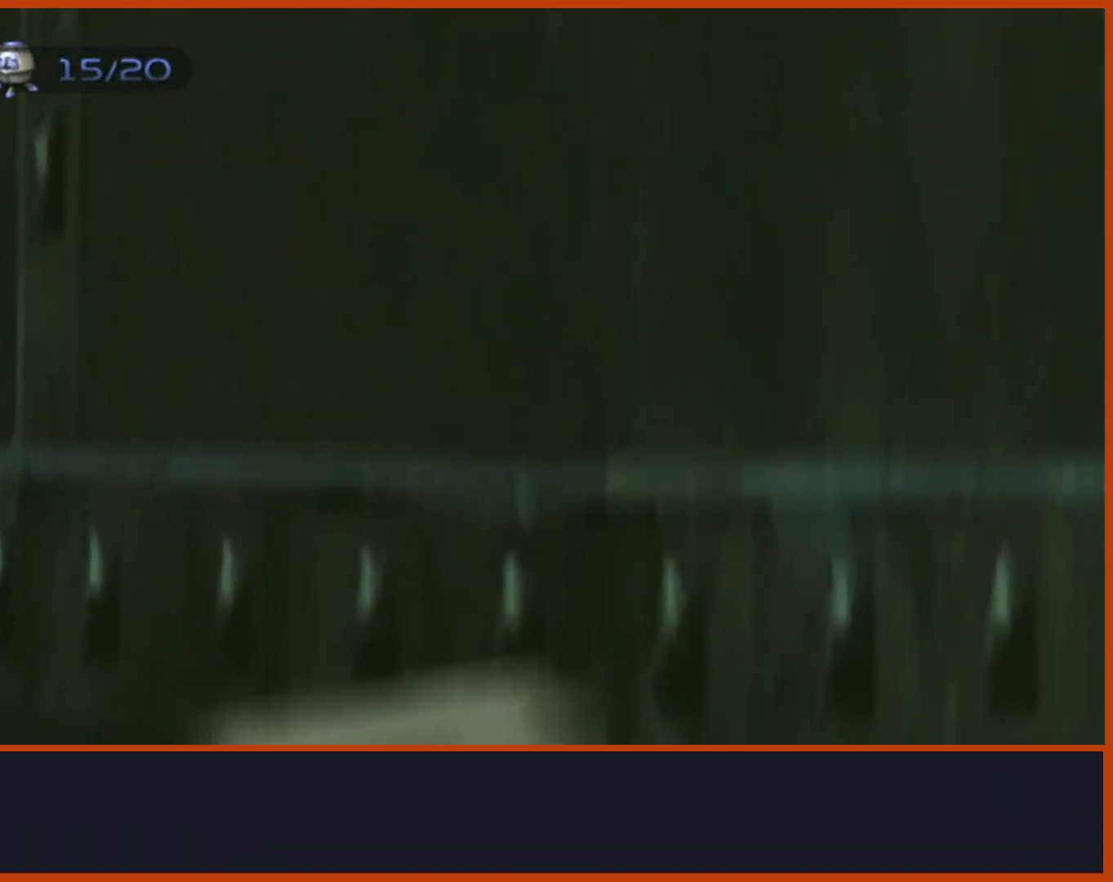
{"buttons": [], "left_stick": "up", "right_stick": "down-left", "events": [[333, "L1", "up"], [333, "left_stick", "up"], [383, "right_stick", "down-left"]]}
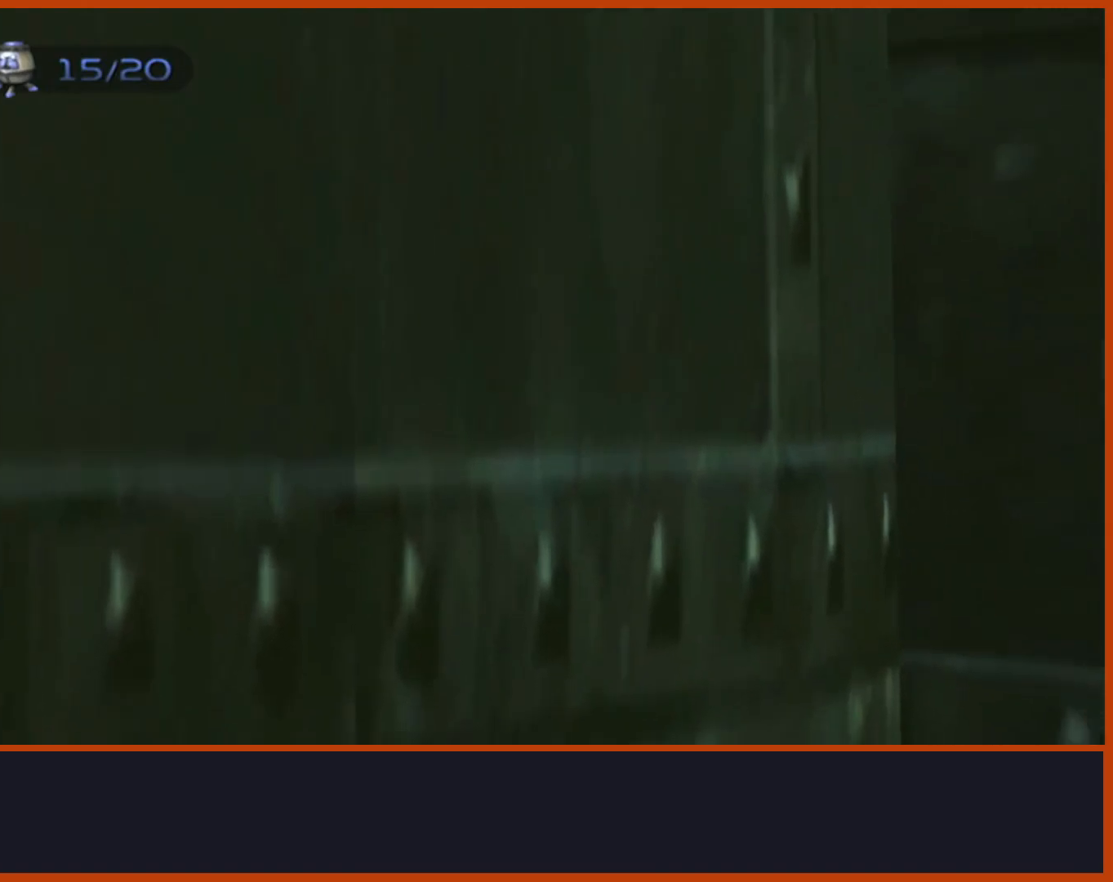
{"buttons": [], "left_stick": "up-left", "right_stick": "center", "events": [[17, "right_stick", "center"], [217, "right_stick", "left"], [333, "right_stick", "center"], [400, "left_stick", "up-left"]]}
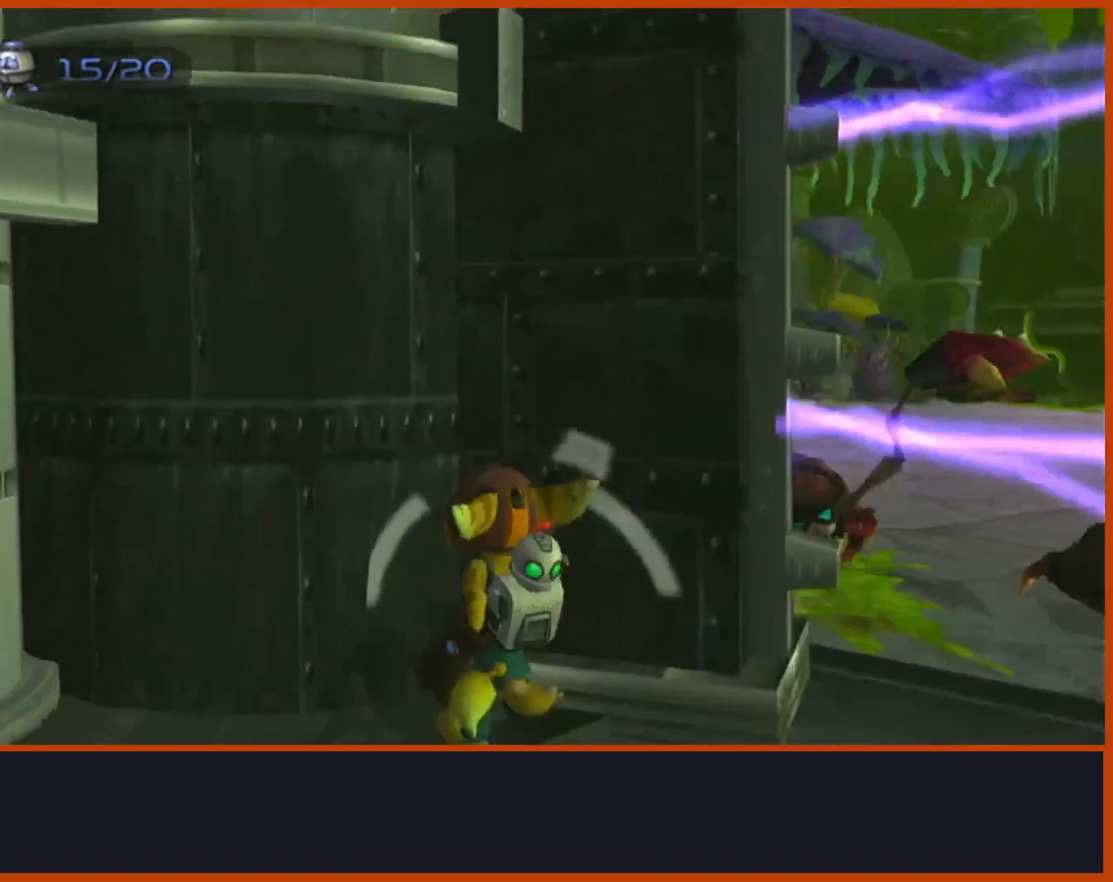
{"buttons": [], "left_stick": "center", "right_stick": "center", "events": [[233, "left_stick", "center"], [317, "TRIANGLE", "down"], [483, "TRIANGLE", "up"]]}
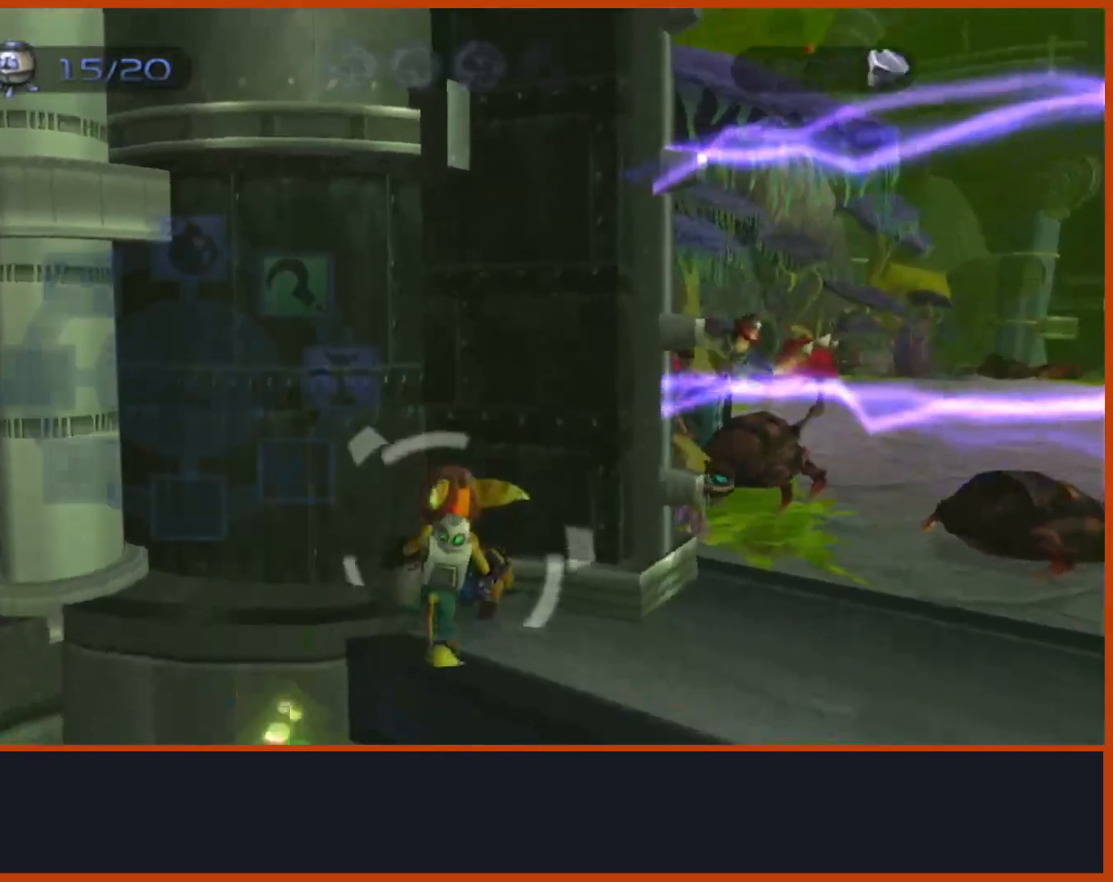
{"buttons": [], "left_stick": "left", "right_stick": "down", "events": [[83, "left_stick", "left"], [267, "left_stick", "center"], [433, "left_stick", "left"], [467, "right_stick", "down"]]}
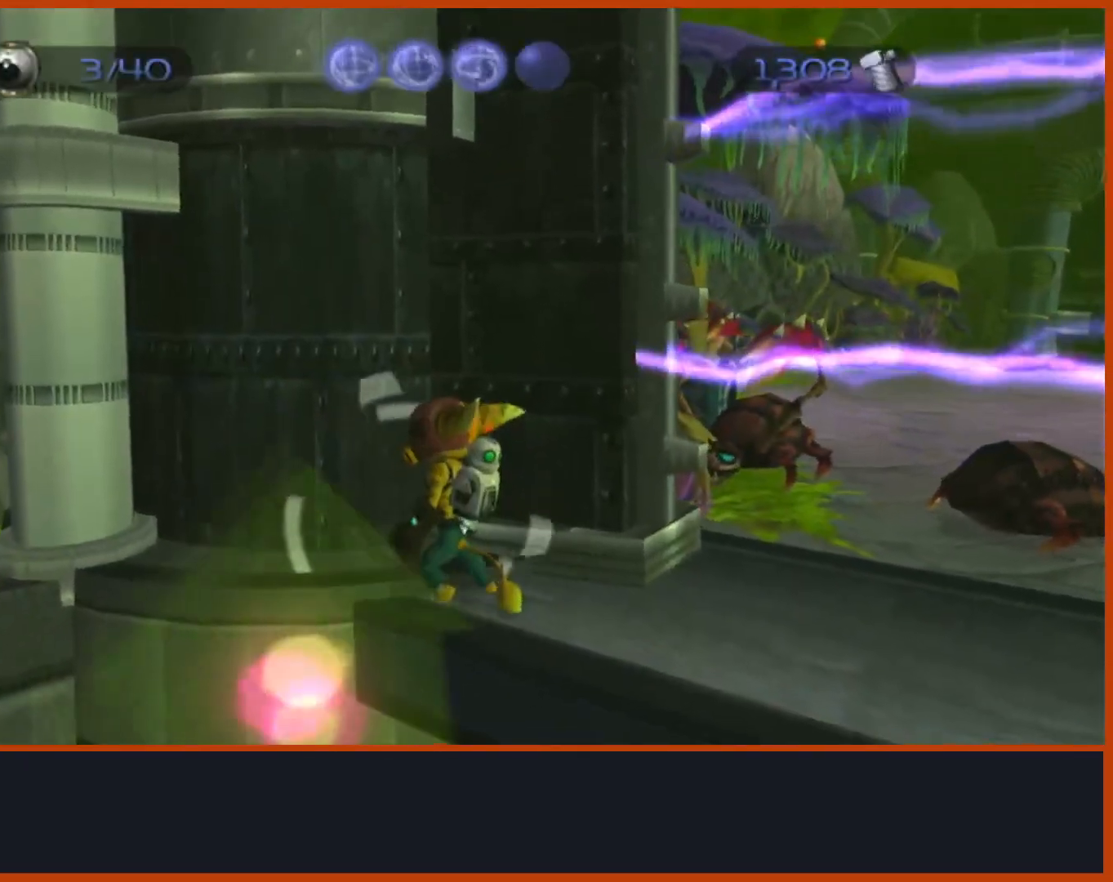
{"buttons": ["TRIANGLE"], "left_stick": "center", "right_stick": "center", "events": [[217, "right_stick", "center"], [267, "left_stick", "center"], [383, "TRIANGLE", "down"], [433, "TRIANGLE", "up"], [483, "TRIANGLE", "down"]]}